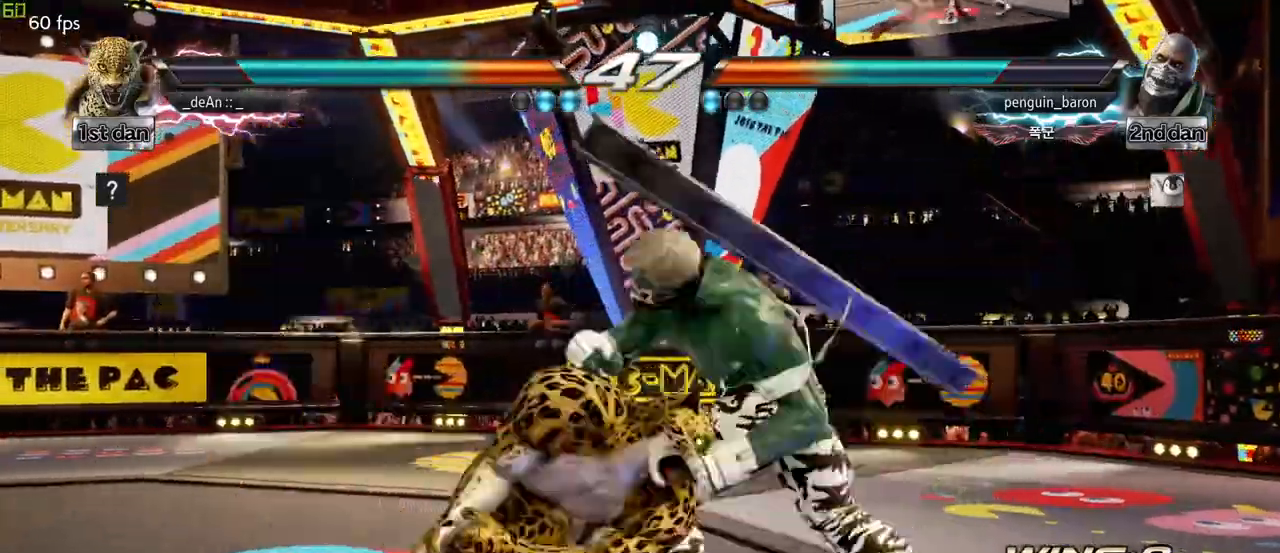
Gameplay with a controller (arcade stick); each line is a JSON object with the inputs held at the frame after it. "events" lists button and stick changes between this image and that frame as [ms after this image, input, new state], when the widget could be followed in between. Not read: L3 R3.
{"buttons": [], "left_stick": "center", "events": []}
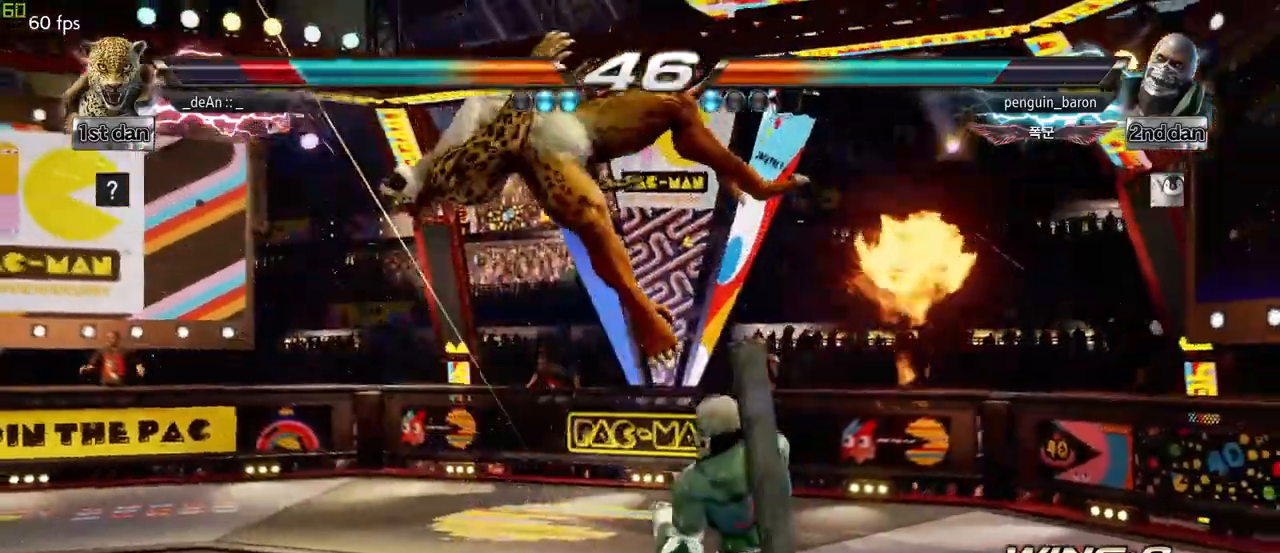
{"buttons": [], "left_stick": "left", "events": [[150, "left_stick", "left"]]}
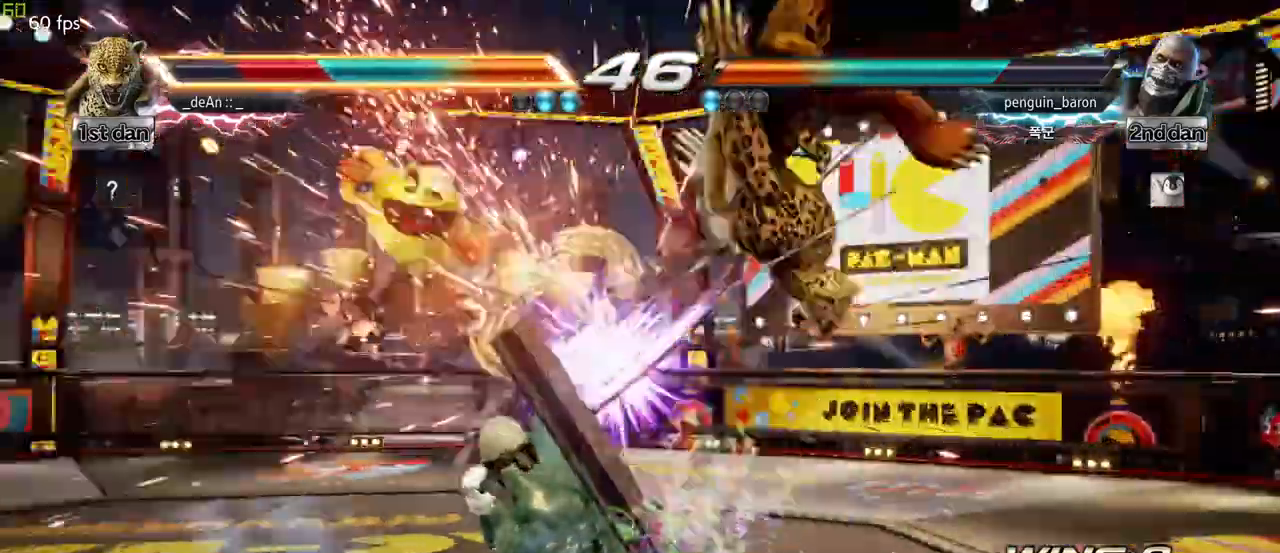
{"buttons": [], "left_stick": "center", "events": [[400, "left_stick", "center"]]}
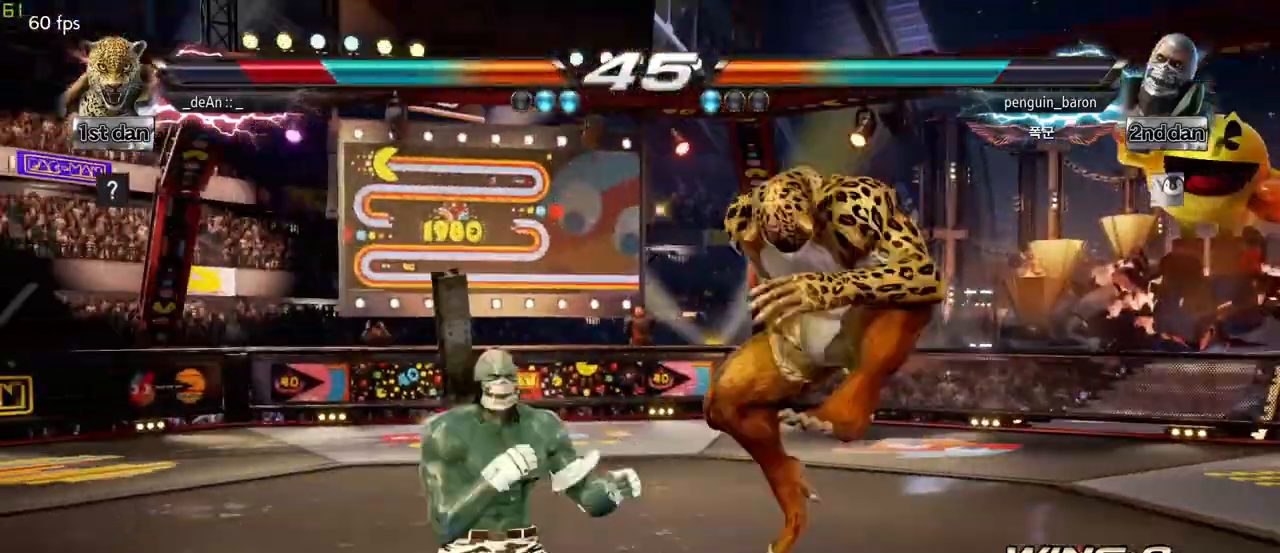
{"buttons": [], "left_stick": "center", "events": [[233, "CROSS", "down"], [300, "CROSS", "up"], [383, "CROSS", "down"], [467, "CROSS", "up"]]}
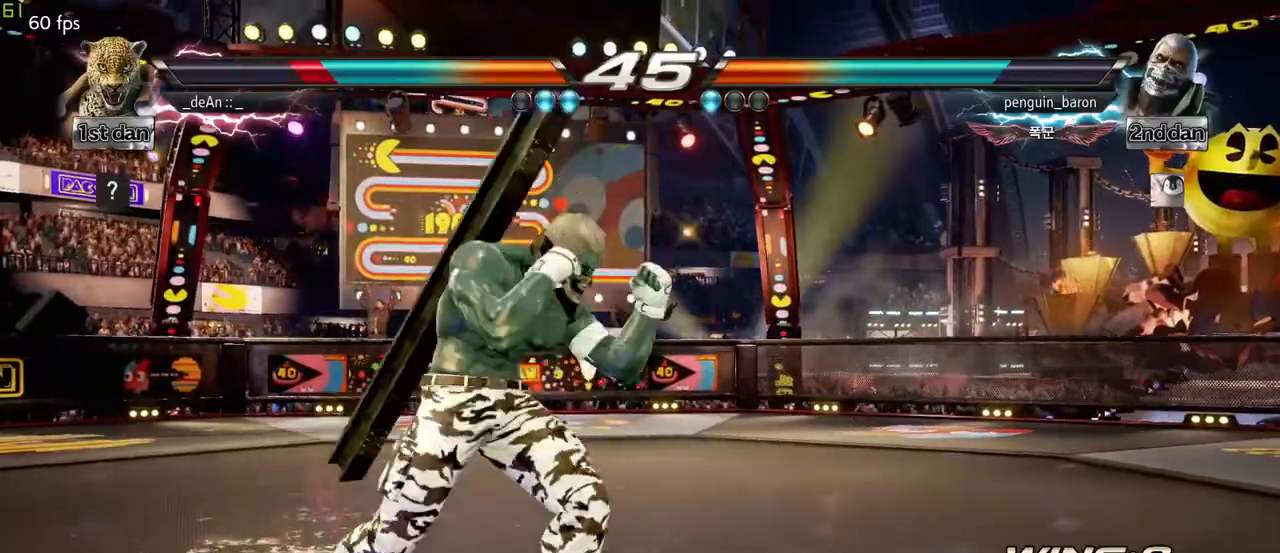
{"buttons": ["CROSS"], "left_stick": "center", "events": [[33, "CROSS", "down"], [133, "CROSS", "up"], [167, "CROSS", "down"], [283, "CROSS", "up"], [333, "CROSS", "down"]]}
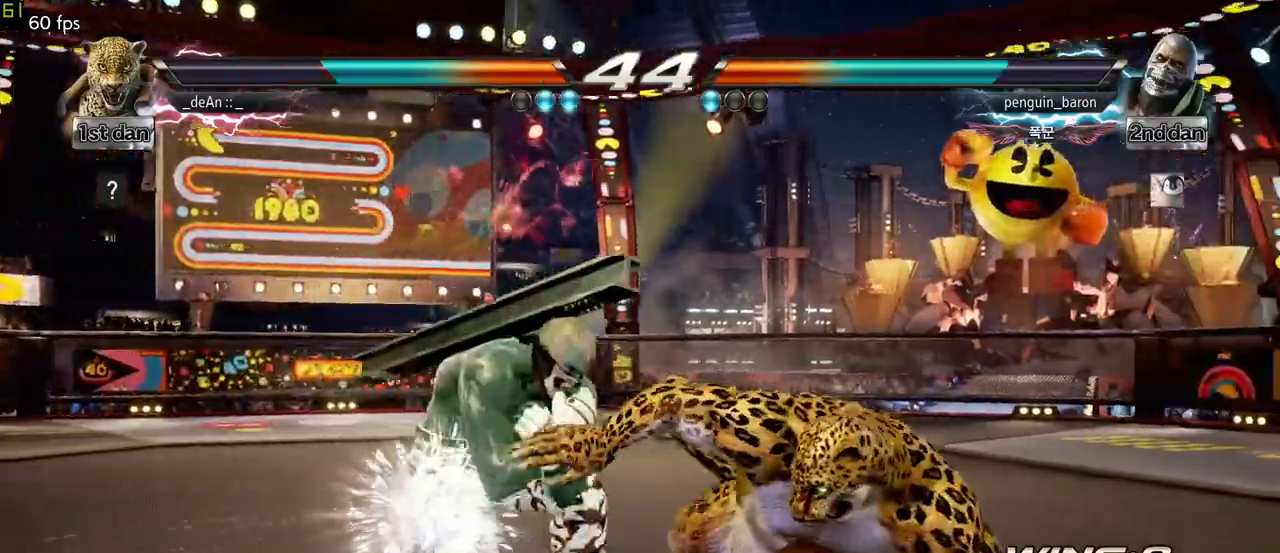
{"buttons": [], "left_stick": "center", "events": [[17, "CROSS", "up"], [283, "CIRCLE", "down"], [450, "CIRCLE", "up"]]}
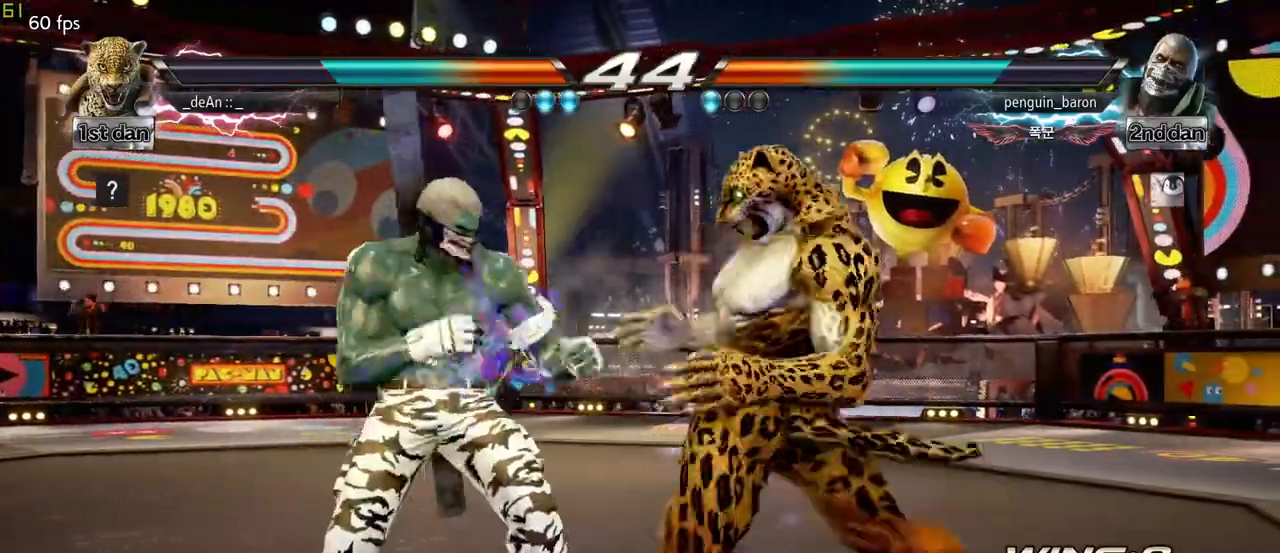
{"buttons": ["TRIANGLE"], "left_stick": "left", "events": [[383, "left_stick", "left"], [433, "TRIANGLE", "down"]]}
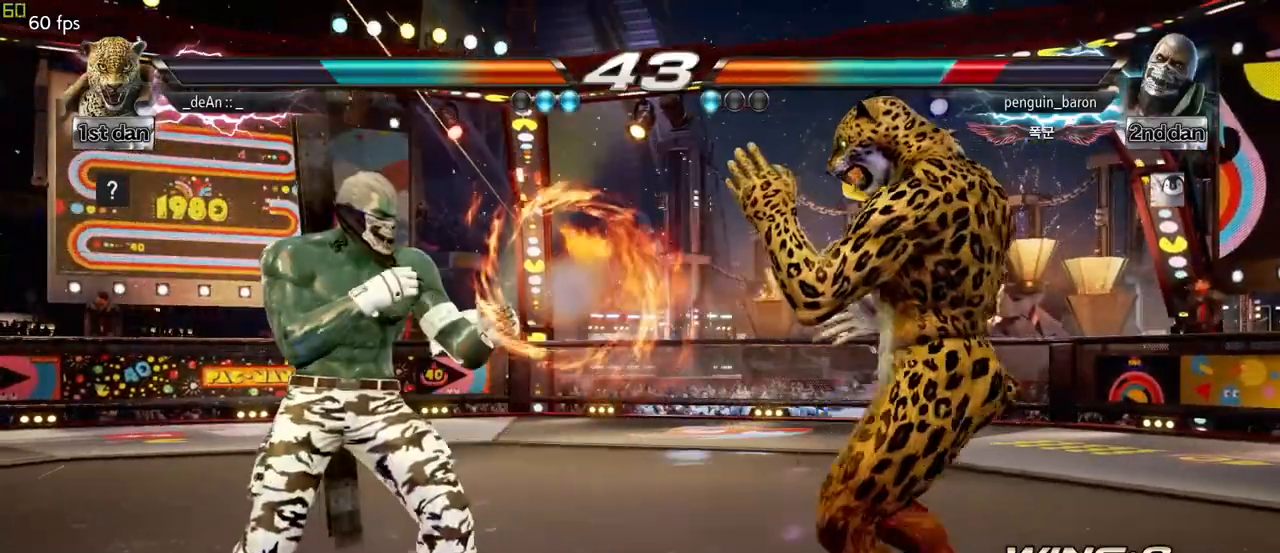
{"buttons": [], "left_stick": "center", "events": [[50, "TRIANGLE", "up"], [183, "left_stick", "center"]]}
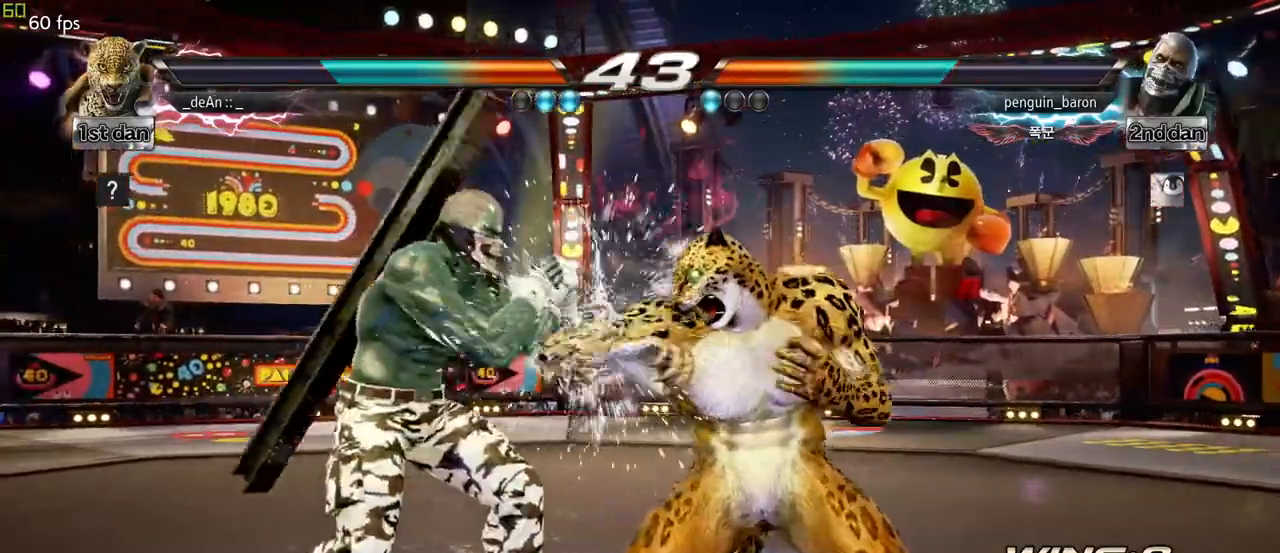
{"buttons": [], "left_stick": "right", "events": [[200, "left_stick", "right"]]}
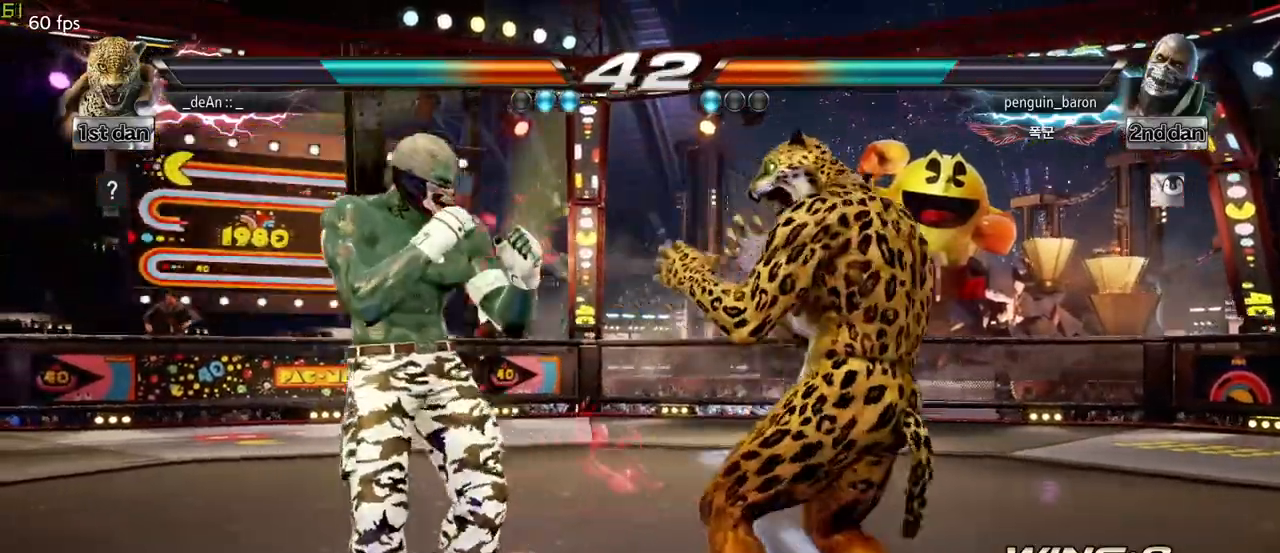
{"buttons": [], "left_stick": "center", "events": [[100, "left_stick", "center"], [150, "TRIANGLE", "down"], [200, "TRIANGLE", "up"], [283, "TRIANGLE", "down"], [383, "TRIANGLE", "up"]]}
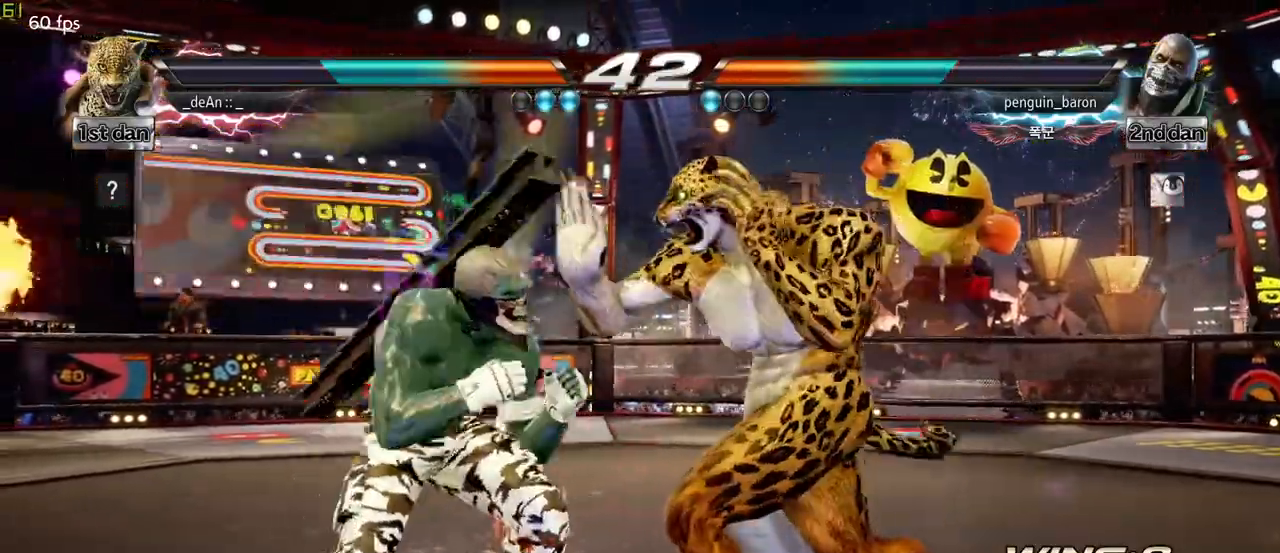
{"buttons": [], "left_stick": "right", "events": [[317, "left_stick", "right"]]}
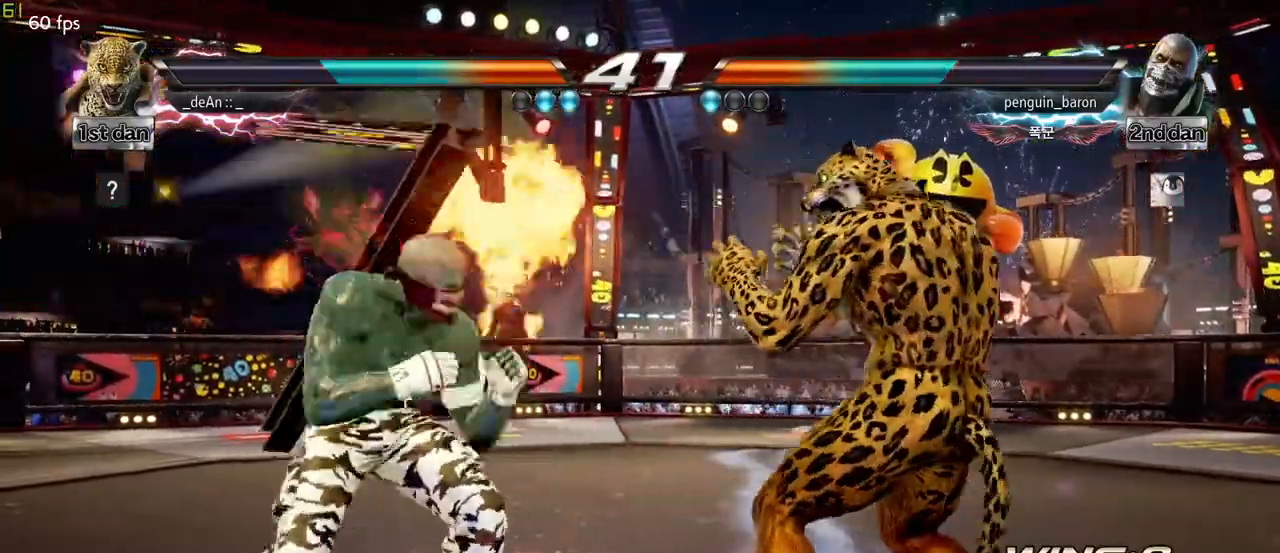
{"buttons": ["SQUARE"], "left_stick": "left", "events": [[100, "left_stick", "left"], [133, "TRIANGLE", "down"], [283, "SQUARE", "down"], [283, "TRIANGLE", "up"], [383, "SQUARE", "up"], [433, "SQUARE", "down"]]}
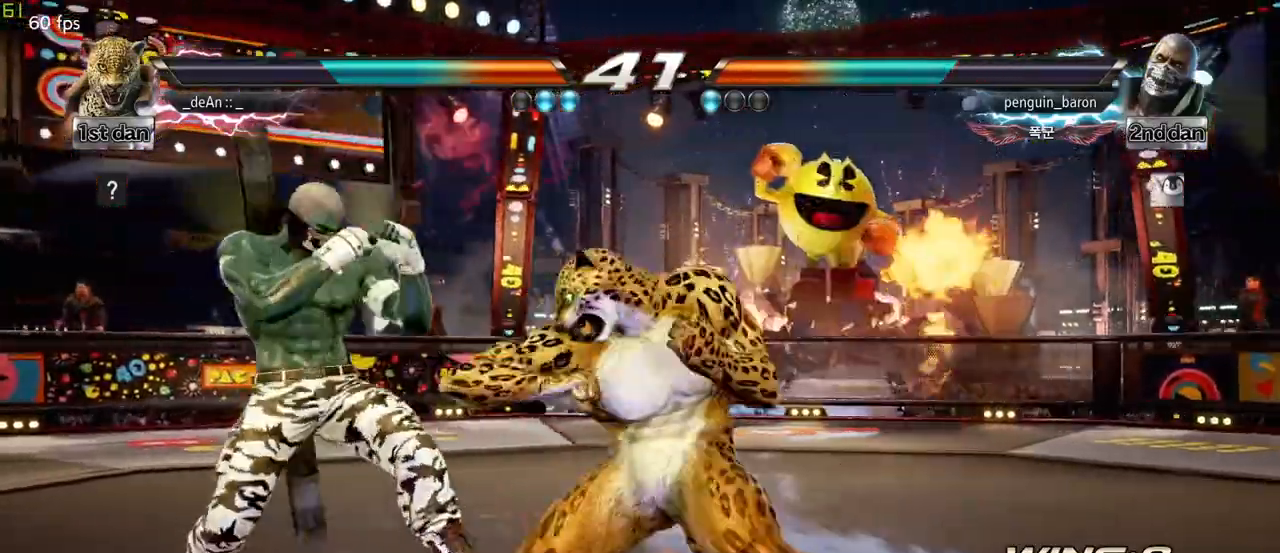
{"buttons": ["SQUARE"], "left_stick": "center", "events": [[100, "left_stick", "center"], [183, "SQUARE", "up"], [200, "SQUARE", "down"]]}
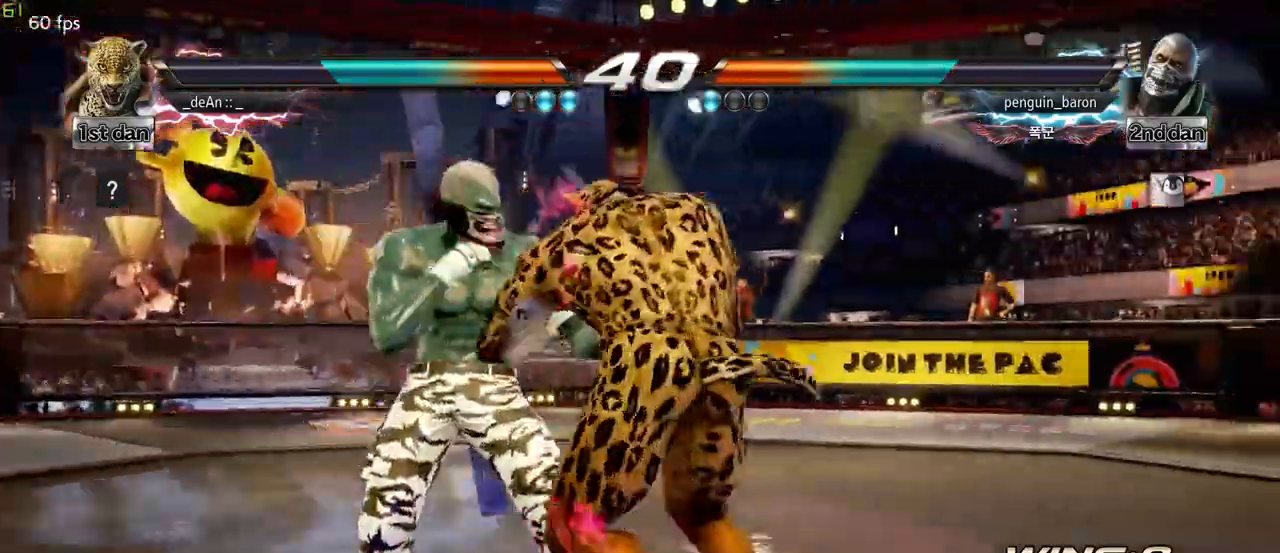
{"buttons": [], "left_stick": "right", "events": [[17, "SQUARE", "up"], [50, "left_stick", "right"]]}
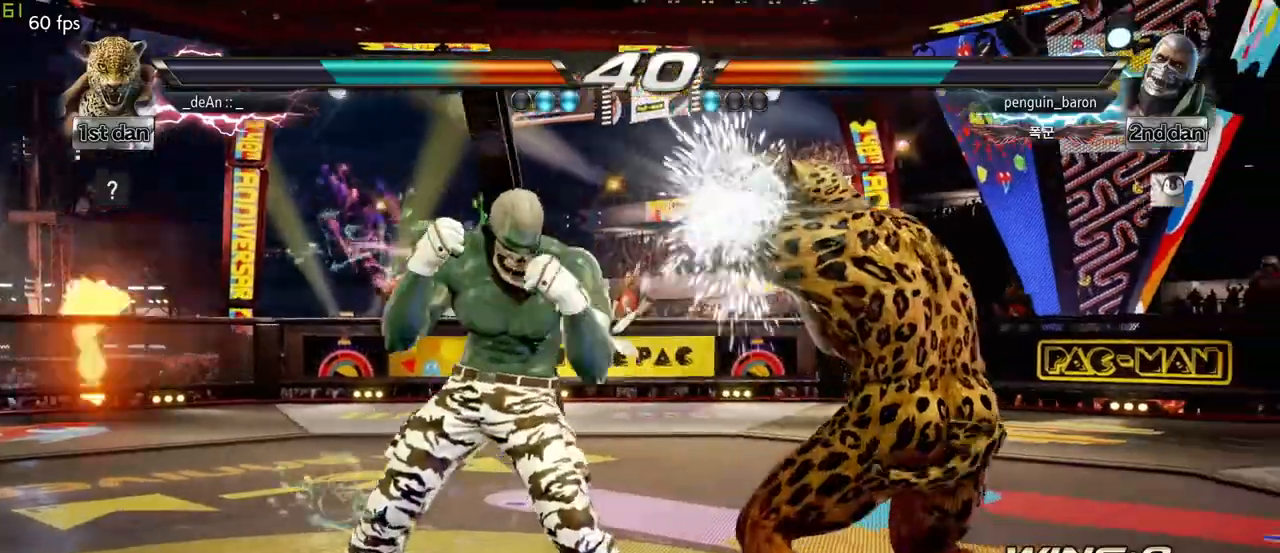
{"buttons": [], "left_stick": "center", "events": [[217, "left_stick", "down-right"], [267, "SQUARE", "down"], [367, "SQUARE", "up"], [500, "left_stick", "center"]]}
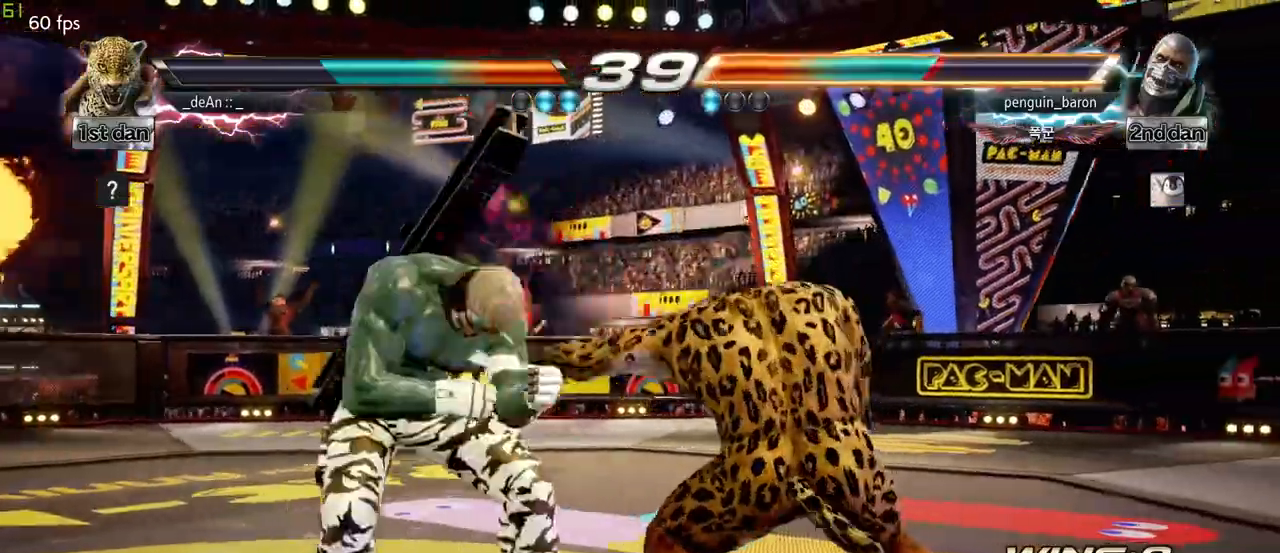
{"buttons": [], "left_stick": "center", "events": [[250, "CIRCLE", "down"], [417, "CIRCLE", "up"]]}
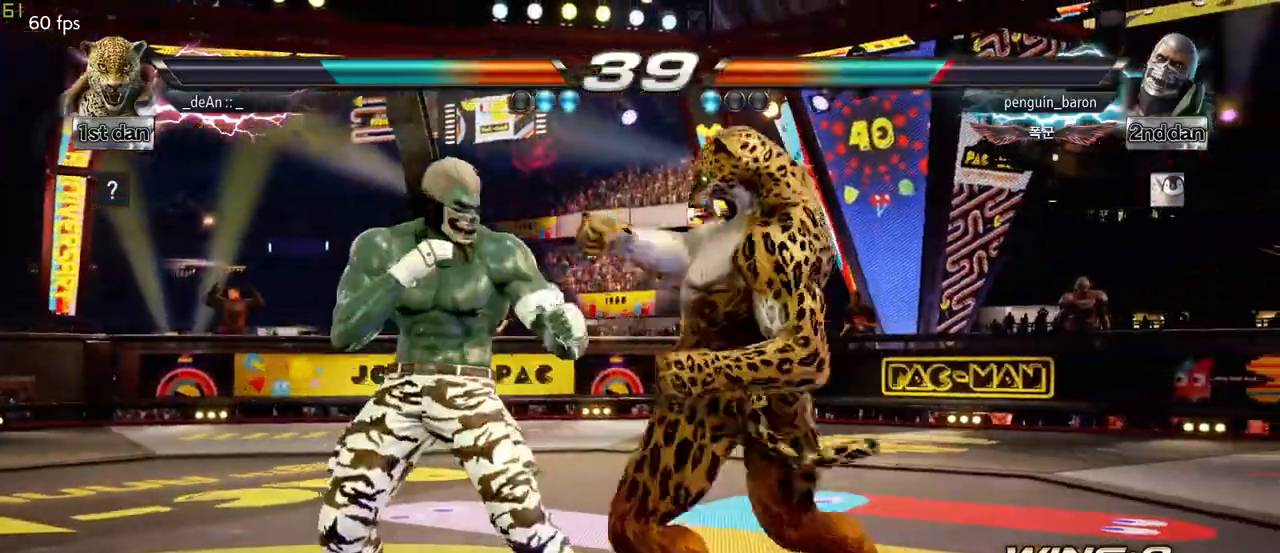
{"buttons": ["CROSS"], "left_stick": "down-right", "events": [[333, "left_stick", "down-right"], [367, "CROSS", "down"]]}
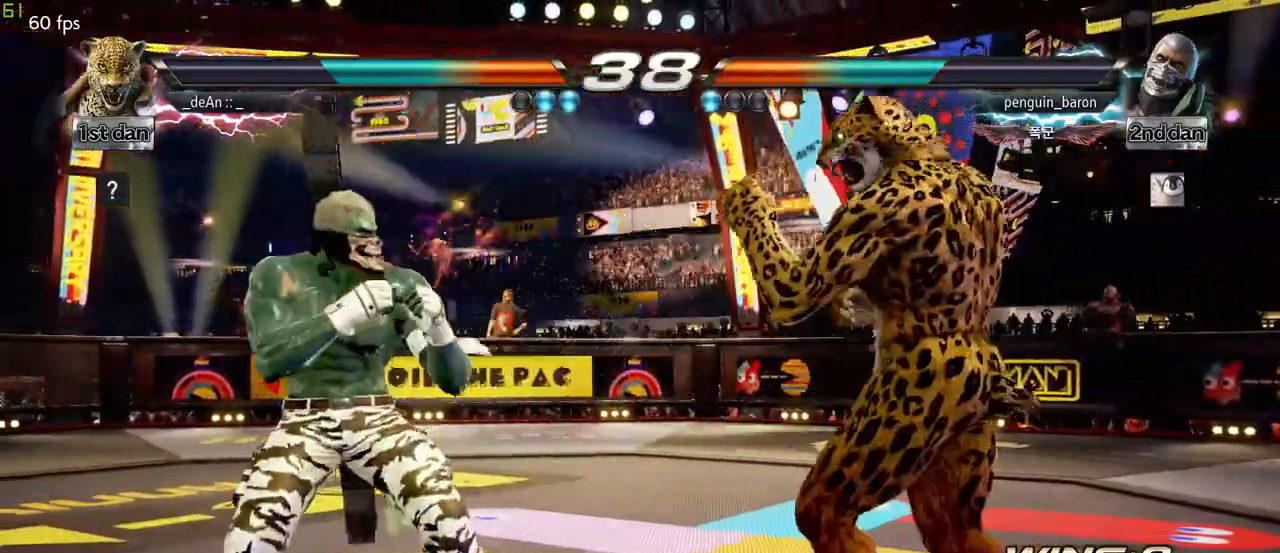
{"buttons": [], "left_stick": "center", "events": [[17, "CROSS", "up"], [133, "left_stick", "center"]]}
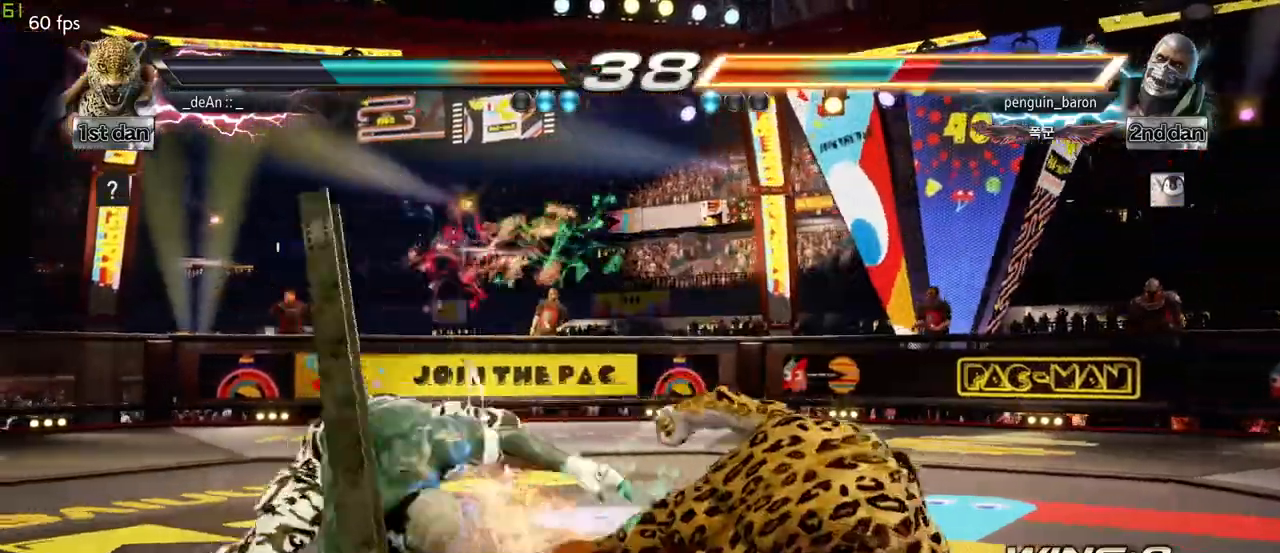
{"buttons": [], "left_stick": "center", "events": [[200, "left_stick", "up"], [317, "left_stick", "center"]]}
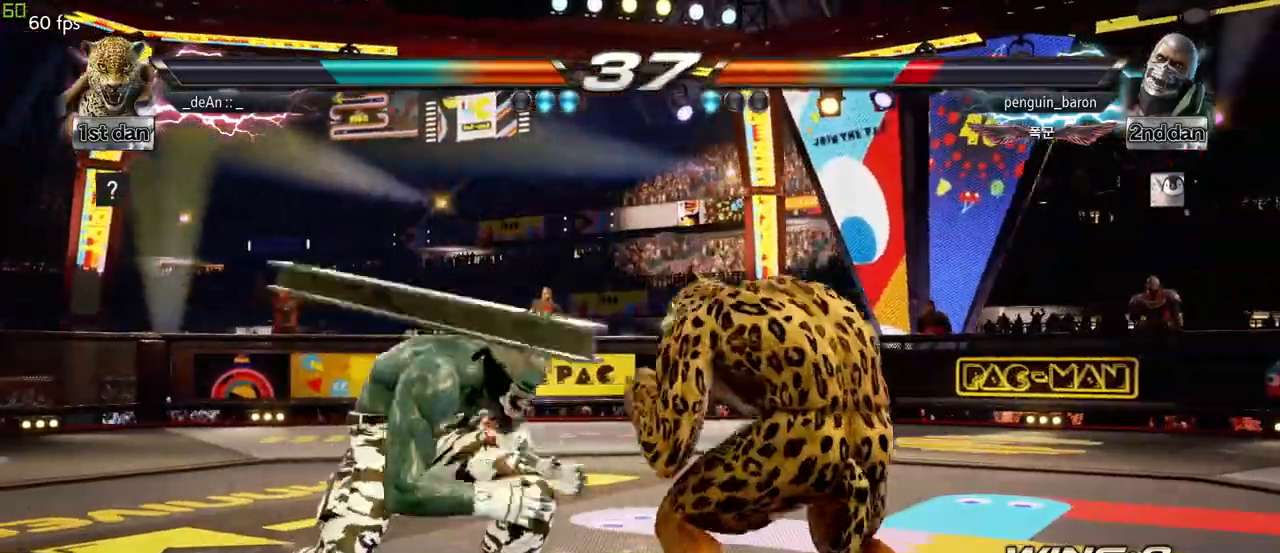
{"buttons": [], "left_stick": "center", "events": [[133, "left_stick", "down-right"], [167, "CIRCLE", "down"], [300, "CIRCLE", "up"], [383, "left_stick", "center"]]}
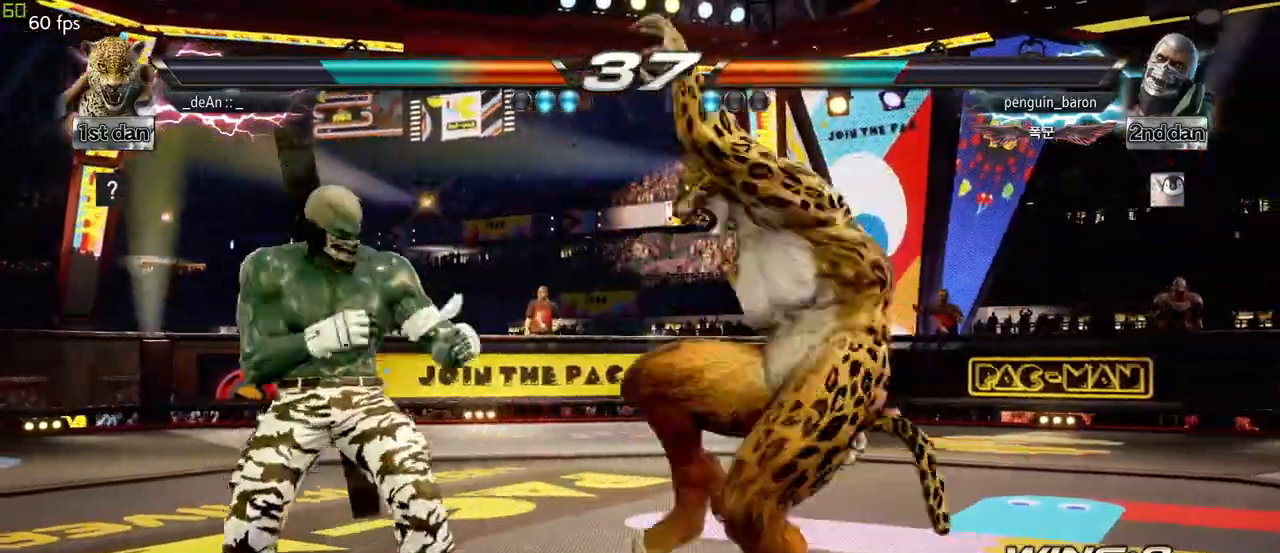
{"buttons": [], "left_stick": "center", "events": []}
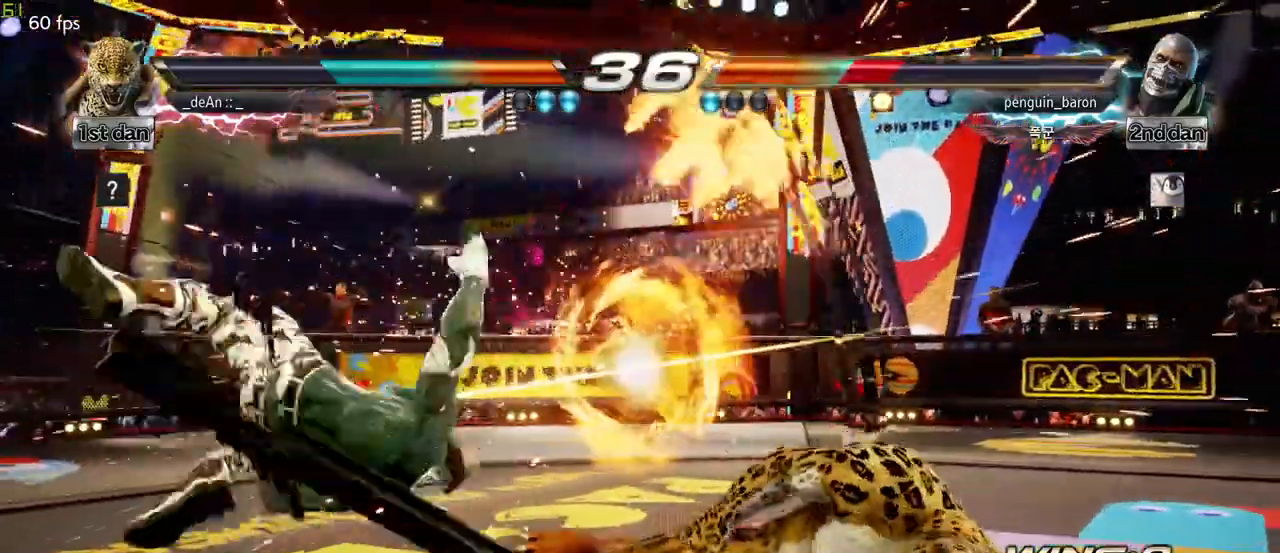
{"buttons": [], "left_stick": "center", "events": [[83, "left_stick", "up"], [200, "left_stick", "center"], [367, "left_stick", "left"], [433, "left_stick", "center"]]}
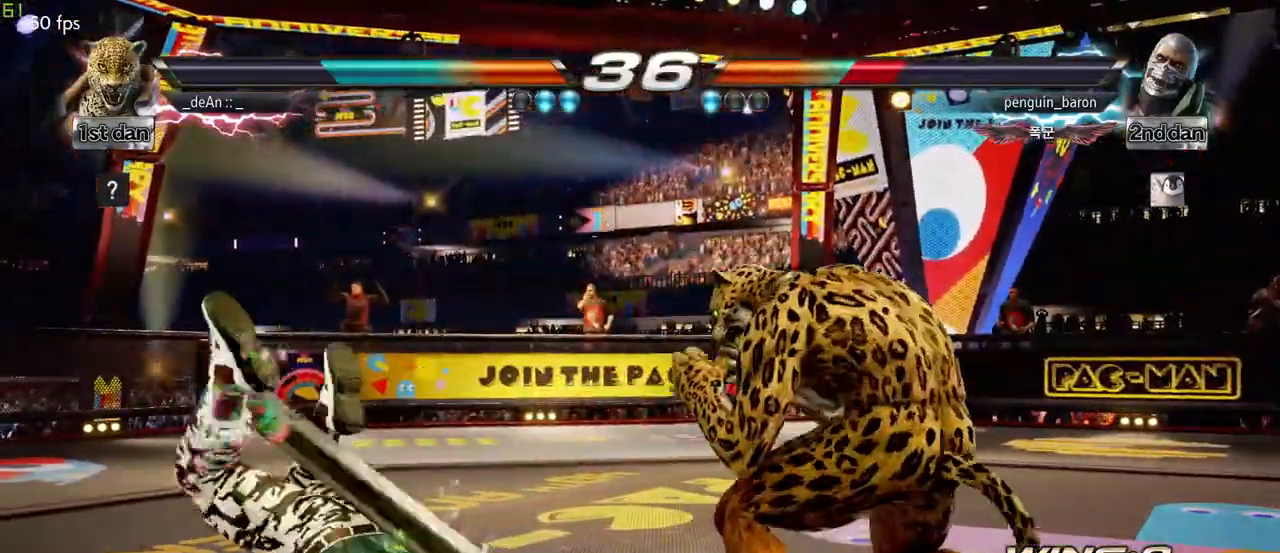
{"buttons": [], "left_stick": "center", "events": [[183, "left_stick", "down-right"], [217, "CIRCLE", "down"], [333, "CIRCLE", "up"], [433, "left_stick", "center"]]}
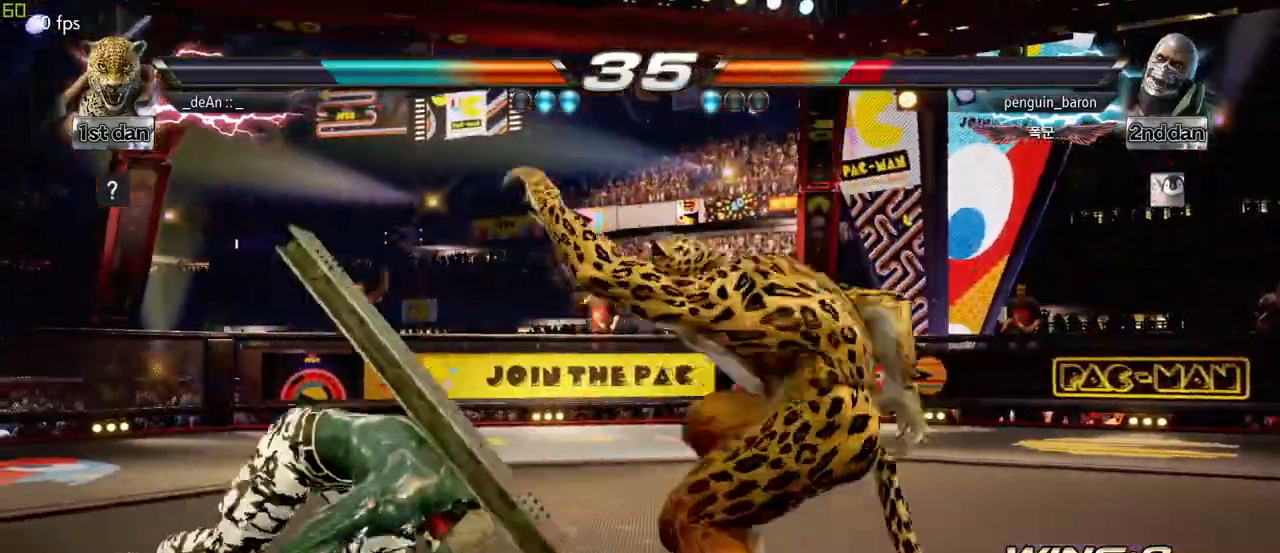
{"buttons": [], "left_stick": "center", "events": []}
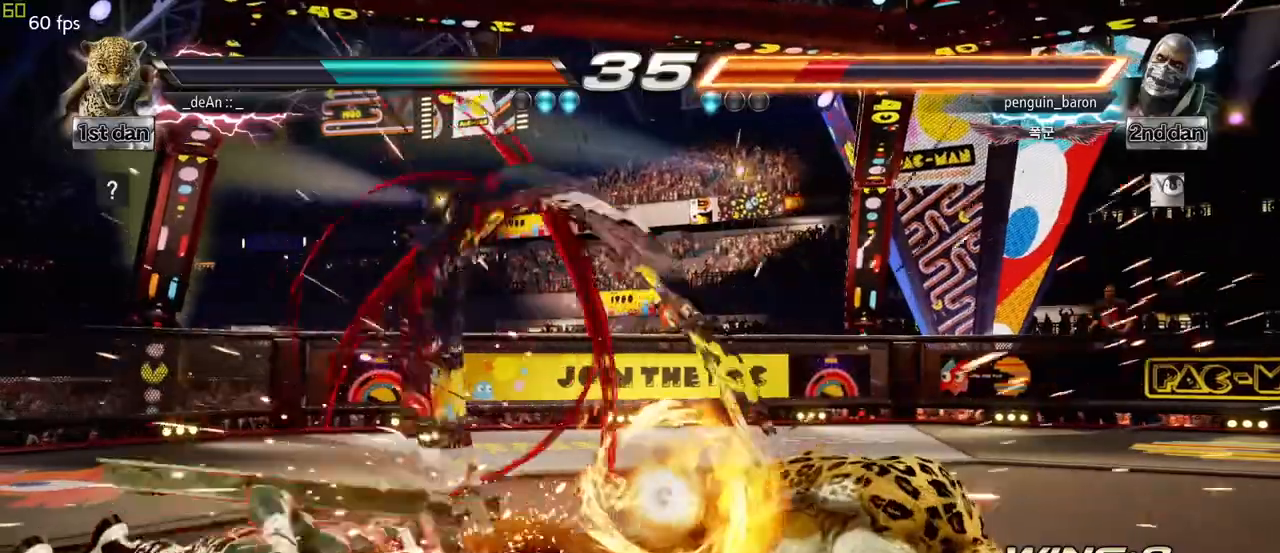
{"buttons": [], "left_stick": "left", "events": [[150, "left_stick", "left"], [267, "left_stick", "center"], [467, "left_stick", "left"]]}